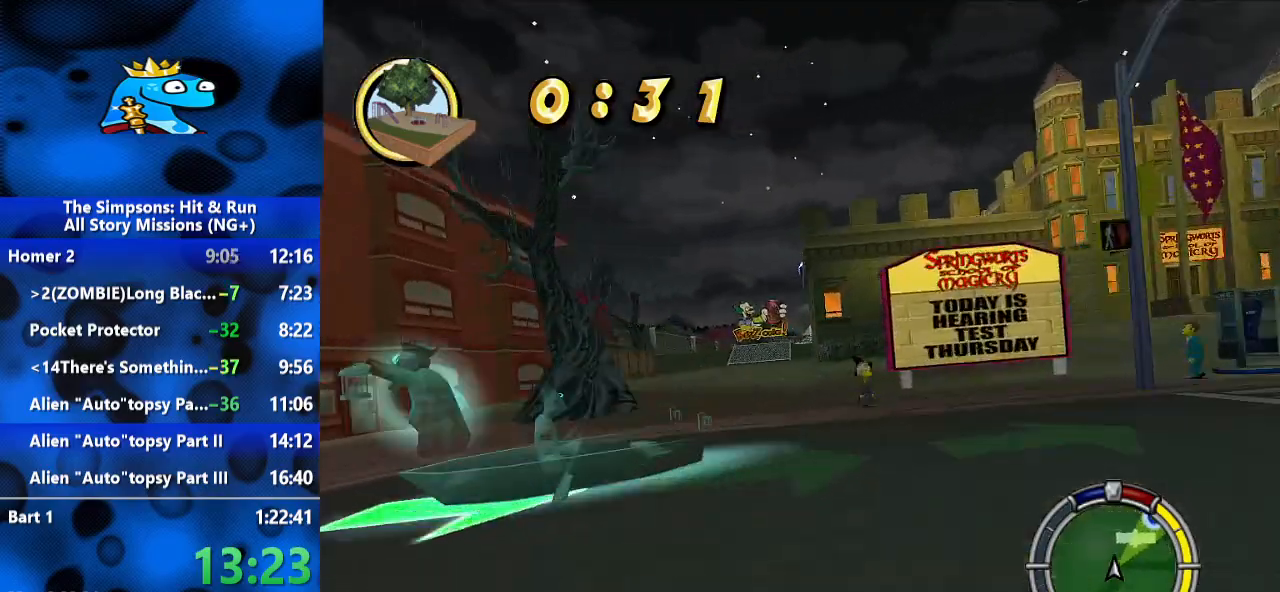
Gameplay with a controller (Xbox layout); each line is a JSON object with the inputs held at the frame after it (dt_ms = milliseconds from this image to that frame). "events" lists button and stick changes between this image and that frame as [ms after this image, input, new state], when the widget could be followed in between. Not read: R3.
{"dt_ms": 500, "buttons": ["R2"], "left_stick": "right", "right_stick": "center", "events": [[133, "R2", "down"], [333, "left_stick", "center"], [400, "left_stick", "right"]]}
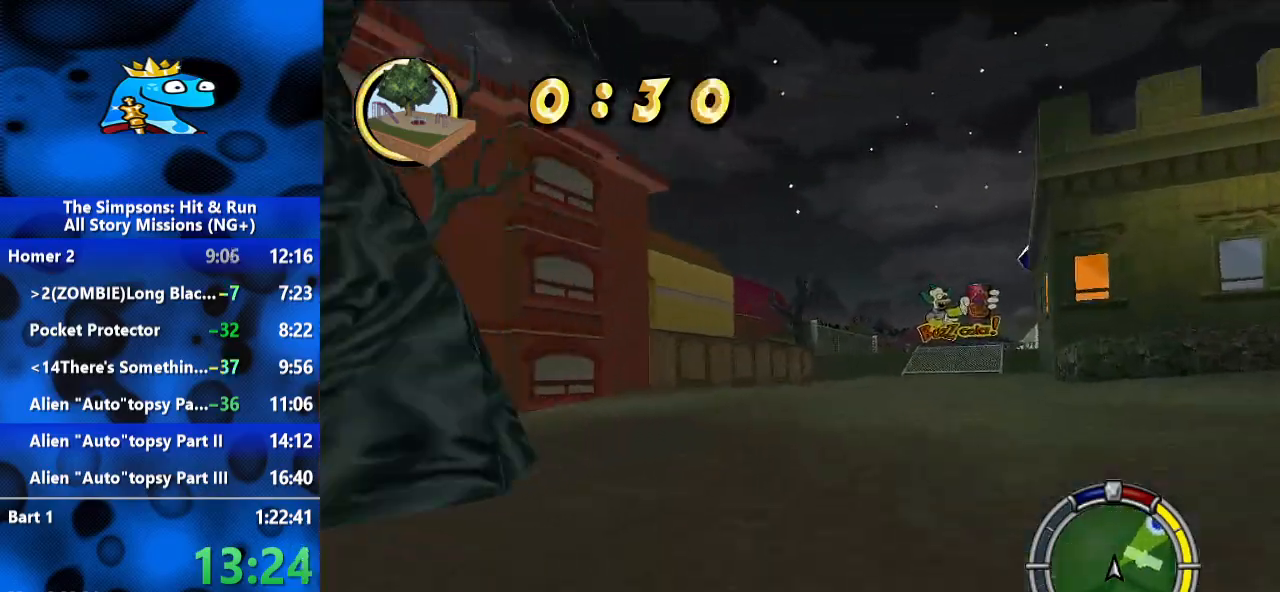
{"dt_ms": 500, "buttons": ["R2"], "left_stick": "right", "right_stick": "center", "events": []}
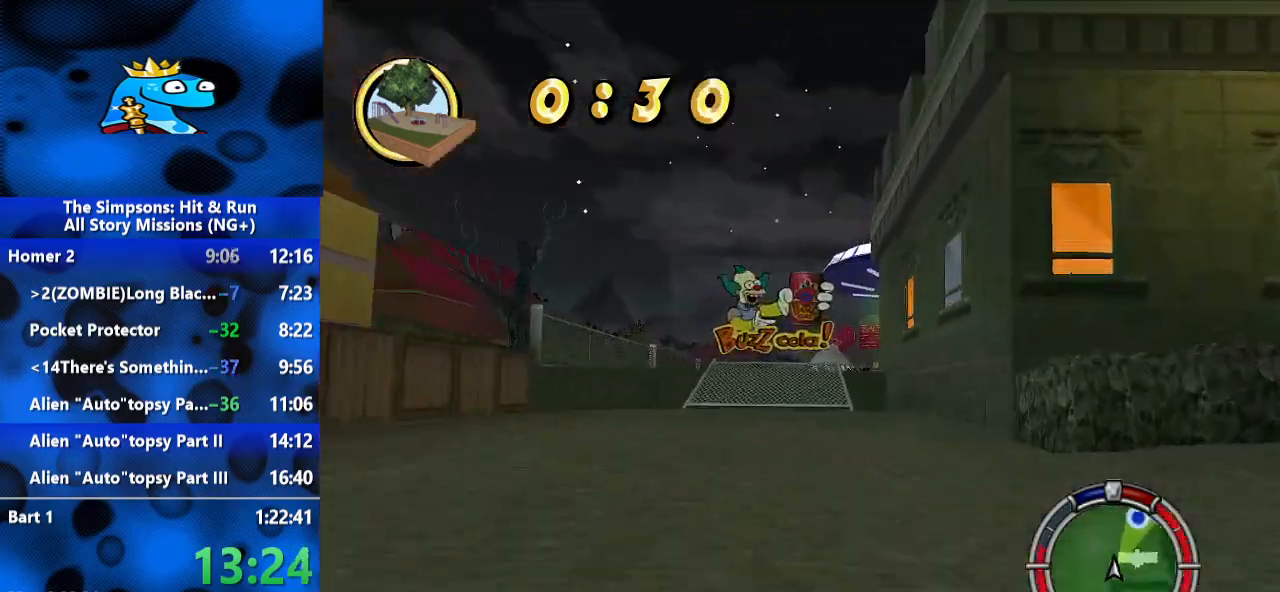
{"dt_ms": 500, "buttons": ["R2"], "left_stick": "left", "right_stick": "center", "events": [[200, "left_stick", "center"], [367, "left_stick", "left"]]}
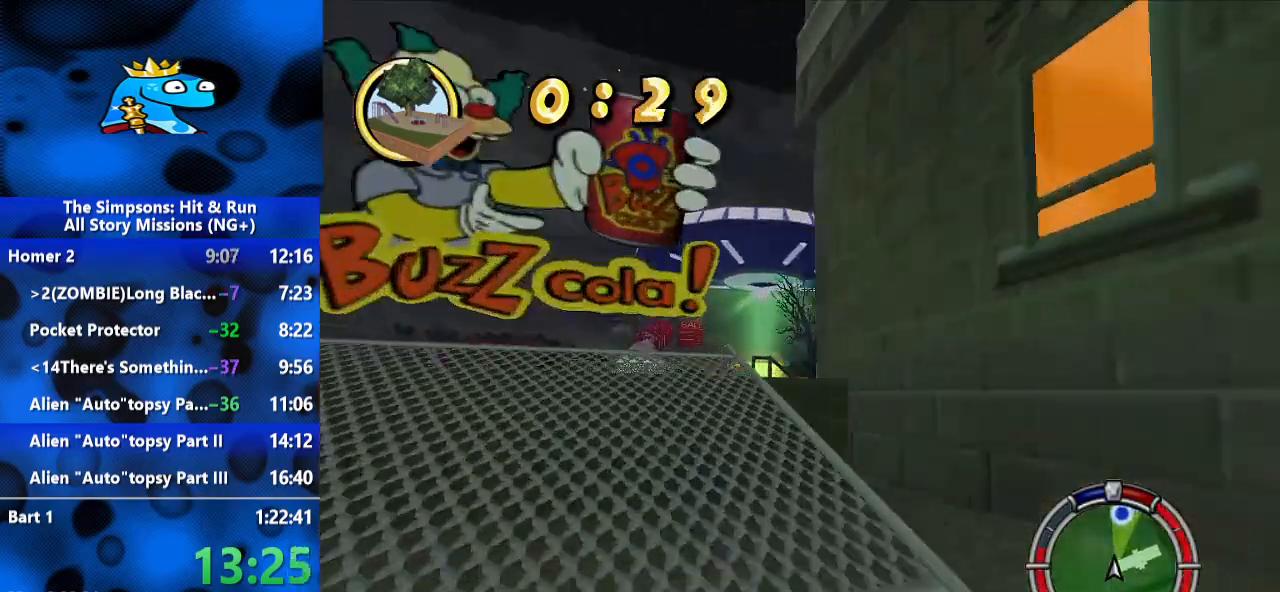
{"dt_ms": 1000, "buttons": ["R2"], "left_stick": "center", "right_stick": "center", "events": [[100, "left_stick", "center"], [200, "left_stick", "right"], [400, "left_stick", "center"], [467, "left_stick", "left"], [600, "left_stick", "center"], [733, "L1", "down"], [800, "L1", "up"], [900, "L1", "down"], [967, "L1", "up"]]}
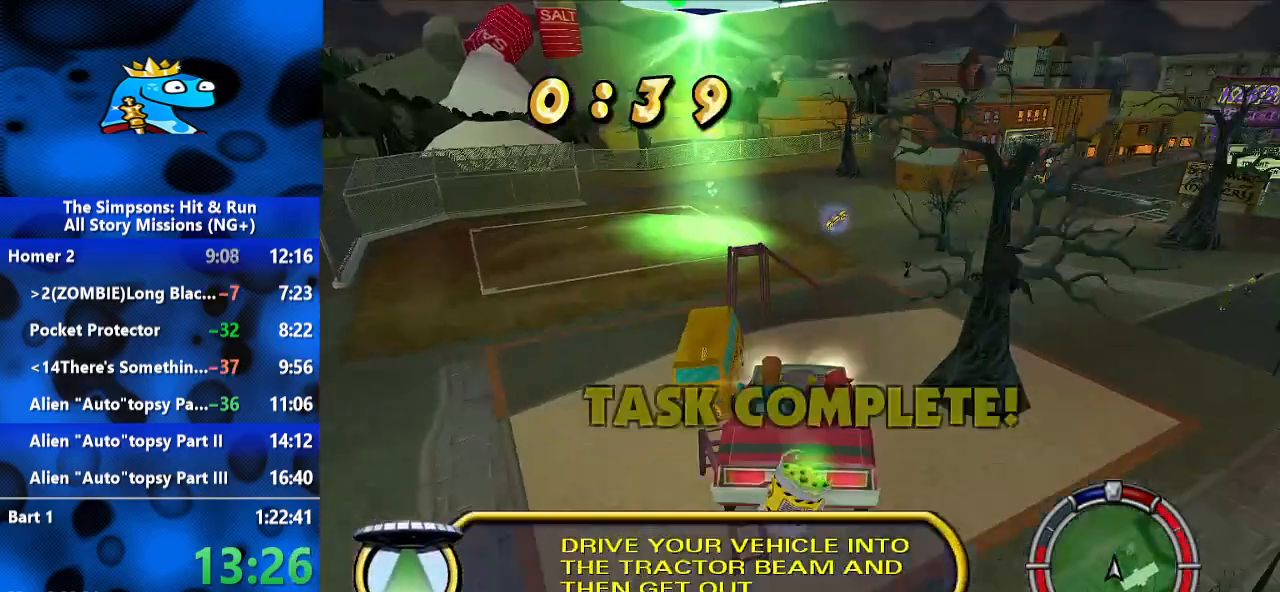
{"dt_ms": 500, "buttons": [], "left_stick": "left", "right_stick": "center", "events": [[300, "left_stick", "left"], [367, "R2", "up"]]}
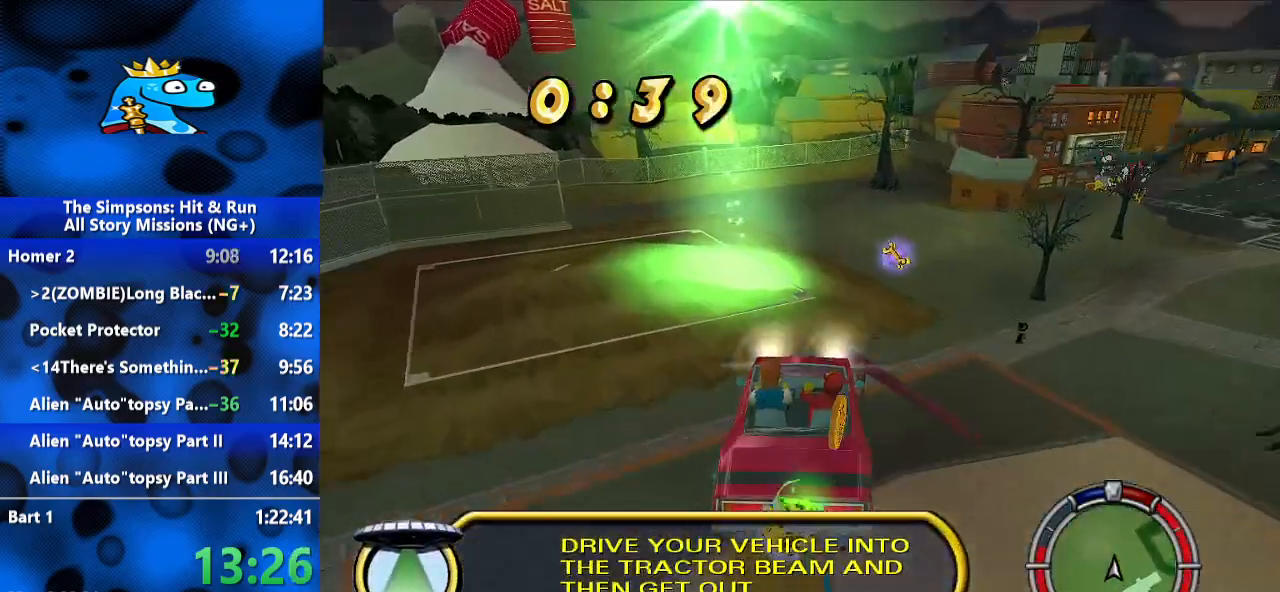
{"dt_ms": 500, "buttons": ["R2"], "left_stick": "center", "right_stick": "center", "events": [[233, "R2", "down"], [367, "left_stick", "right"], [500, "left_stick", "center"]]}
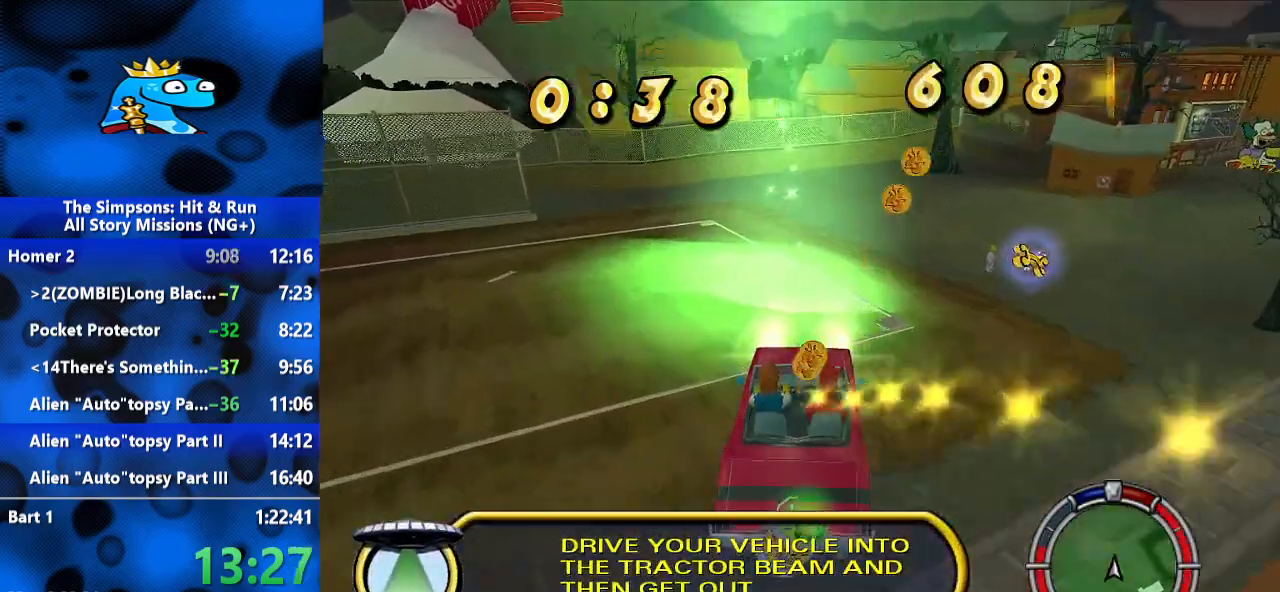
{"dt_ms": 500, "buttons": ["R2"], "left_stick": "center", "right_stick": "center", "events": []}
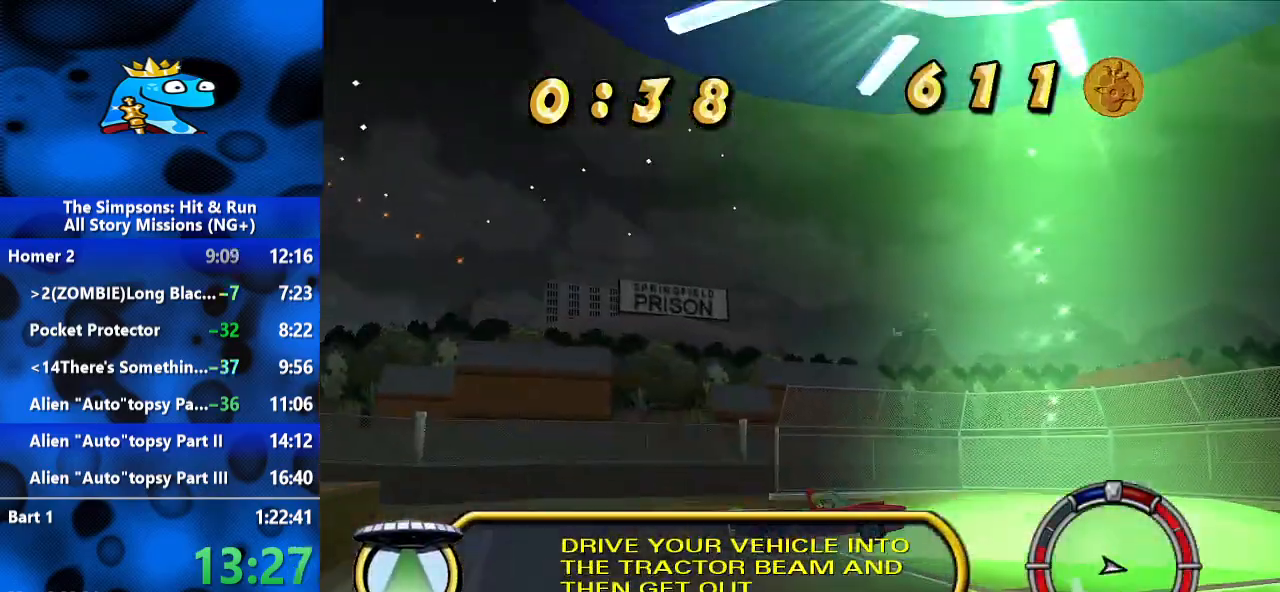
{"dt_ms": 500, "buttons": ["B"], "left_stick": "down-right", "right_stick": "center", "events": [[367, "left_stick", "down-right"], [400, "R2", "up"], [500, "B", "down"]]}
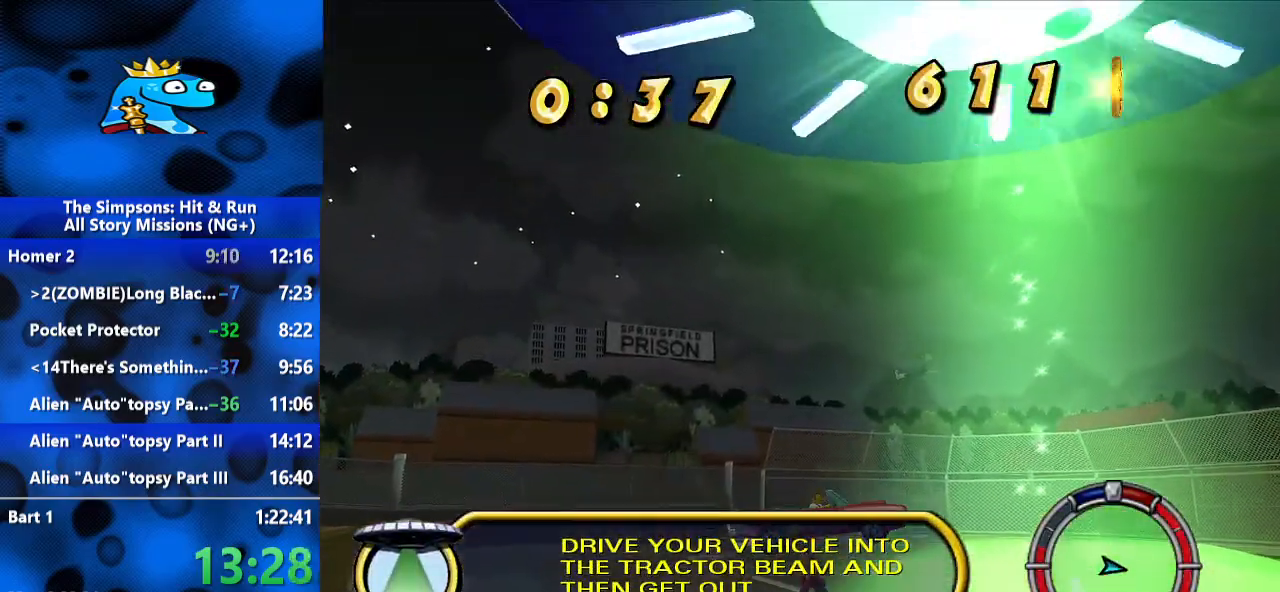
{"dt_ms": 500, "buttons": ["B"], "left_stick": "down-right", "right_stick": "center", "events": [[133, "B", "up"], [233, "B", "down"]]}
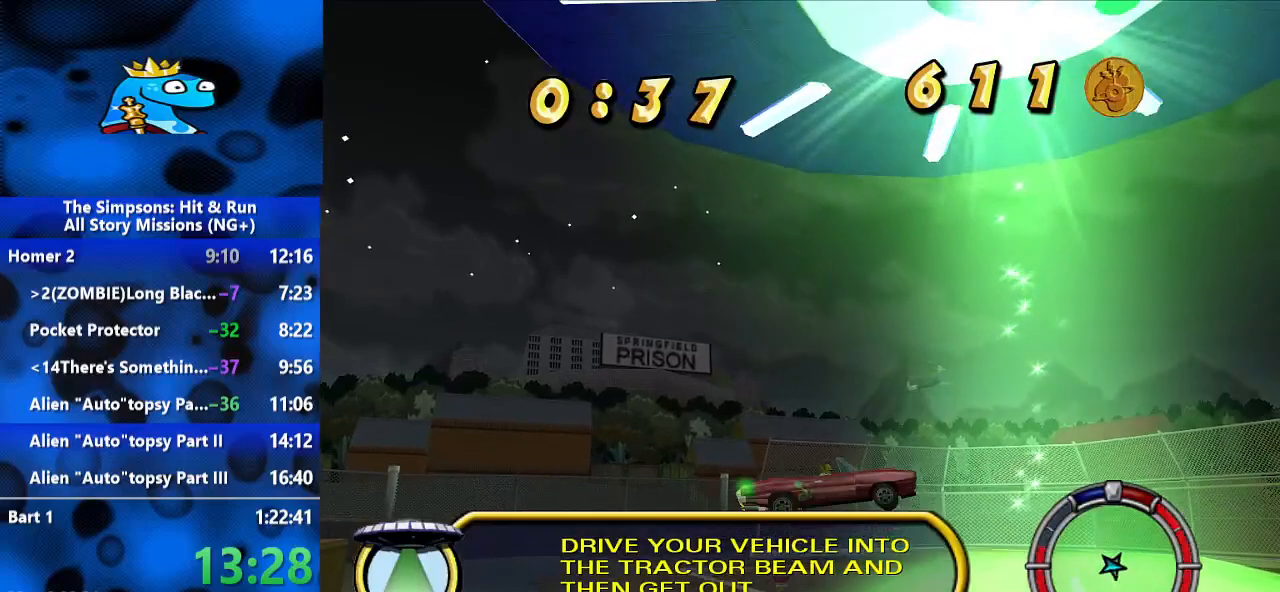
{"dt_ms": 500, "buttons": ["B"], "left_stick": "down-right", "right_stick": "center", "events": []}
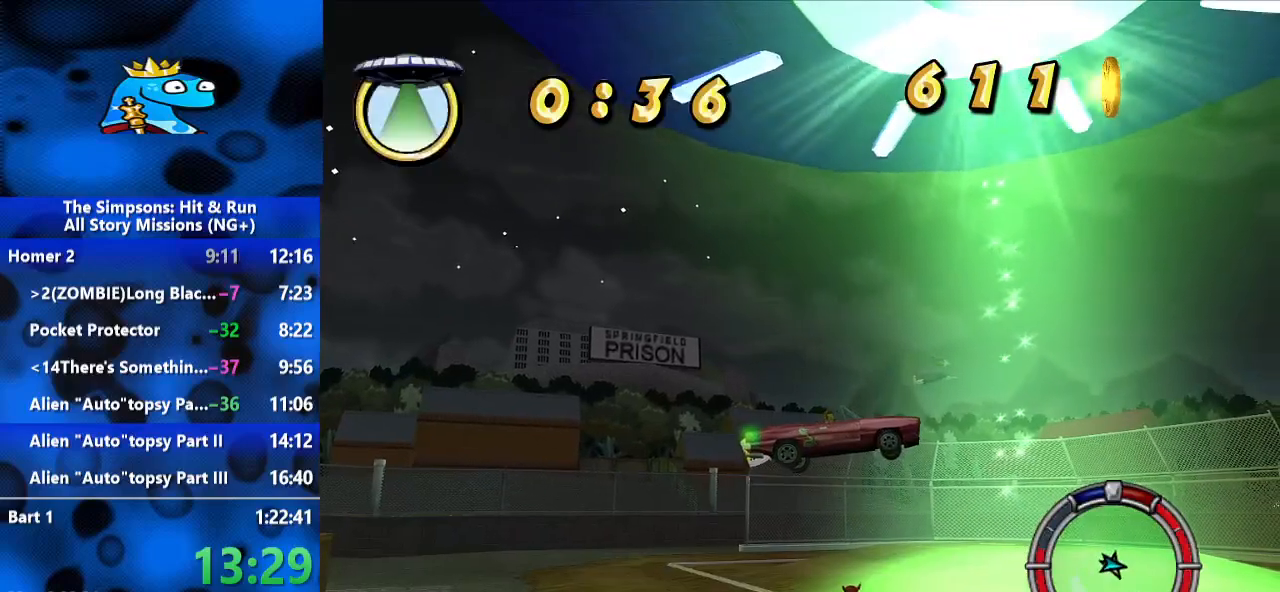
{"dt_ms": 500, "buttons": ["B"], "left_stick": "down-right", "right_stick": "center", "events": []}
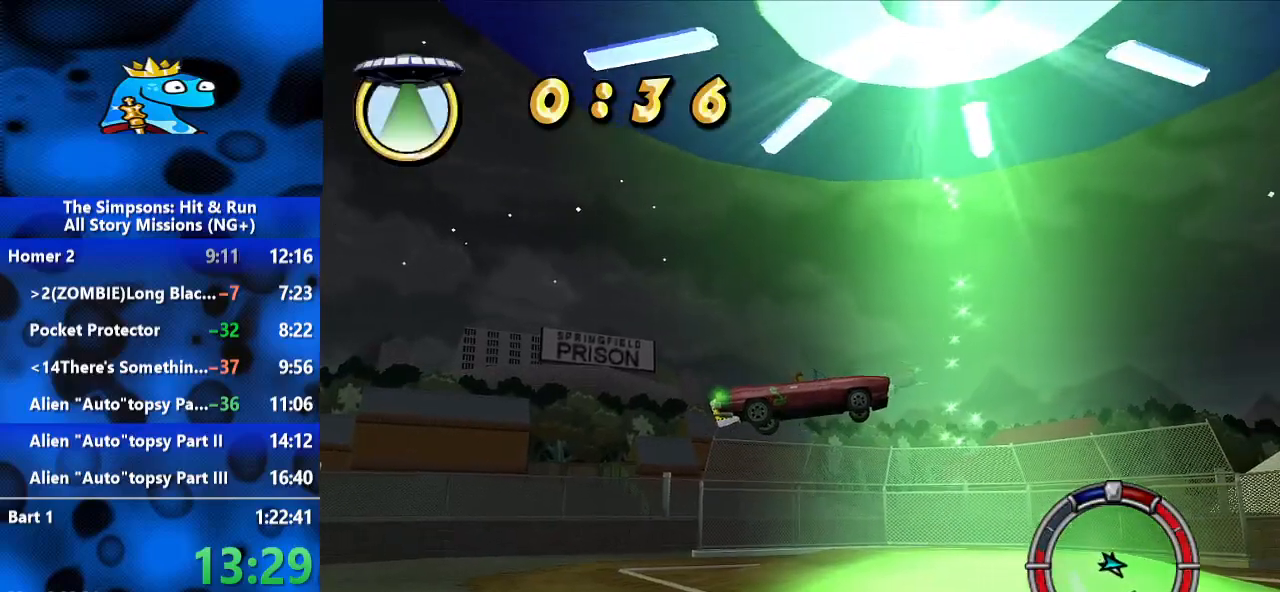
{"dt_ms": 500, "buttons": ["B"], "left_stick": "right", "right_stick": "center", "events": [[67, "left_stick", "right"]]}
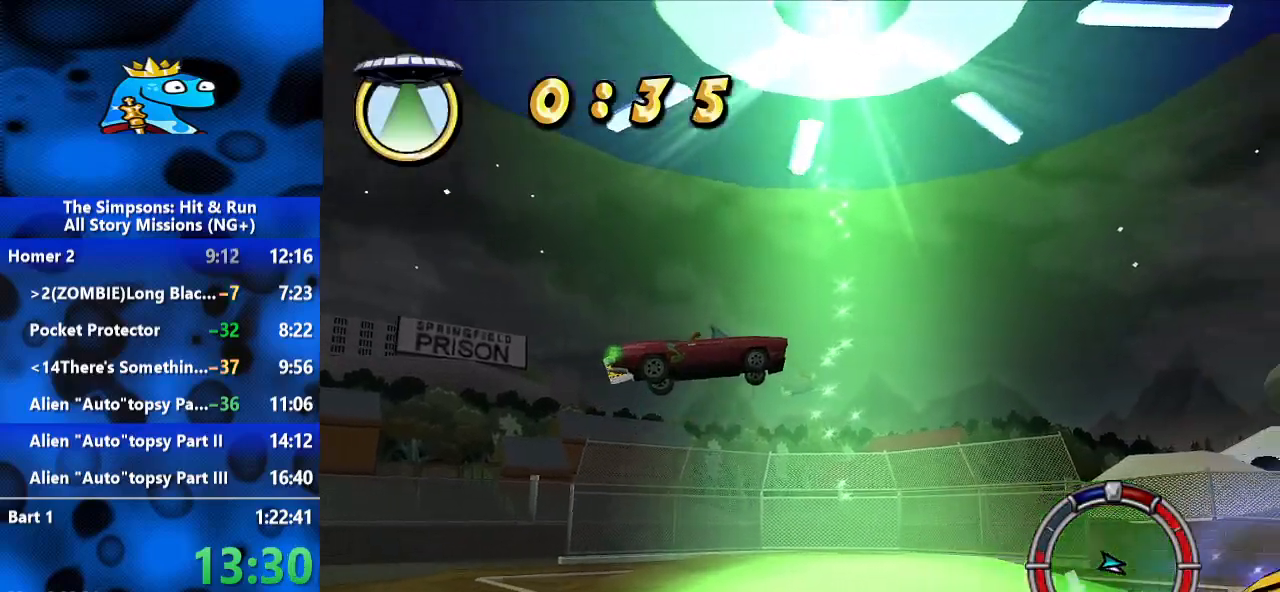
{"dt_ms": 500, "buttons": ["A", "X"], "left_stick": "right", "right_stick": "center", "events": [[300, "A", "down"], [367, "X", "down"], [400, "B", "up"]]}
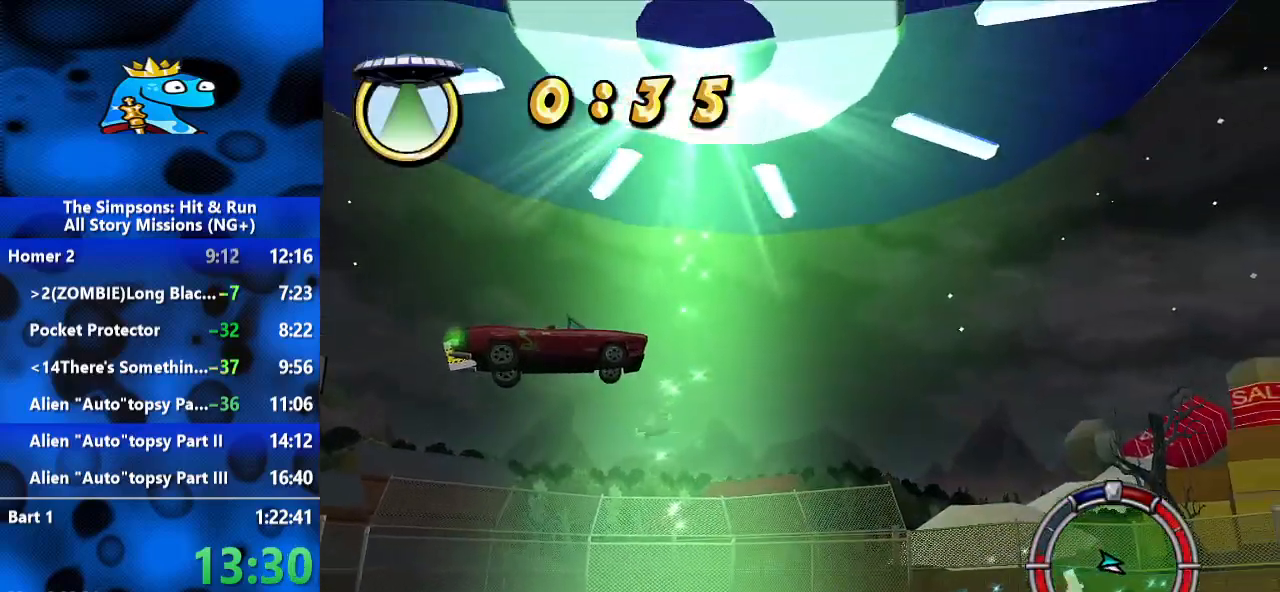
{"dt_ms": 500, "buttons": [], "left_stick": "right", "right_stick": "center", "events": [[167, "X", "up"], [200, "A", "up"]]}
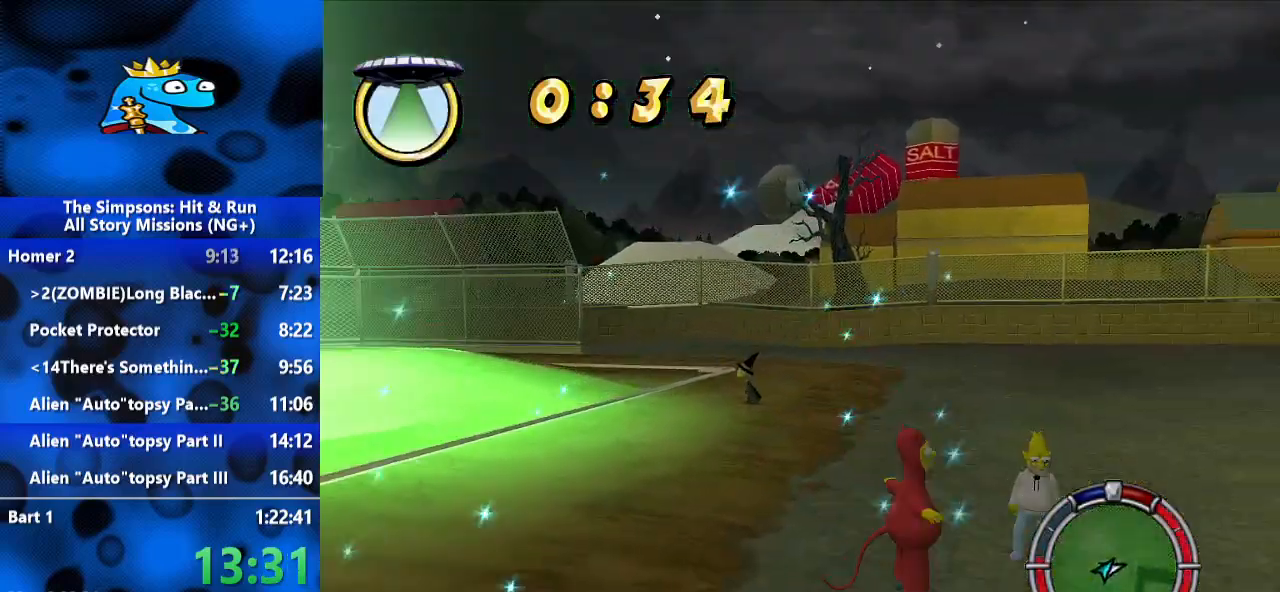
{"dt_ms": 500, "buttons": ["A", "X"], "left_stick": "right", "right_stick": "center", "events": [[267, "A", "down"], [300, "X", "down"]]}
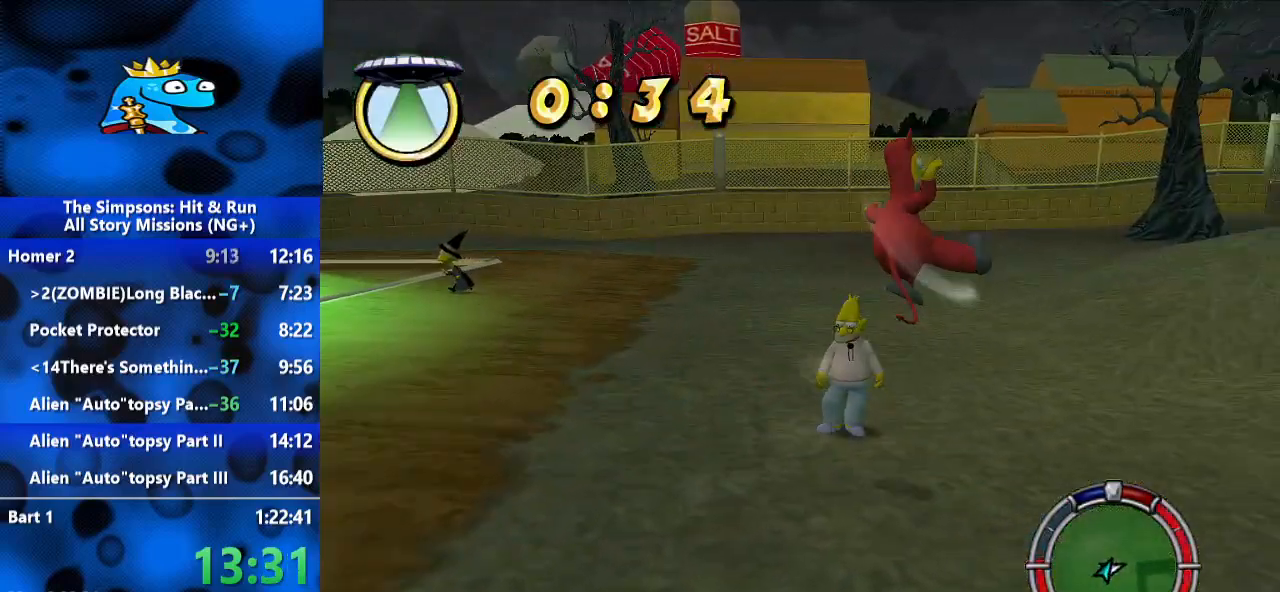
{"dt_ms": 500, "buttons": [], "left_stick": "up-right", "right_stick": "center", "events": [[67, "X", "up"], [100, "A", "up"], [333, "left_stick", "up-right"]]}
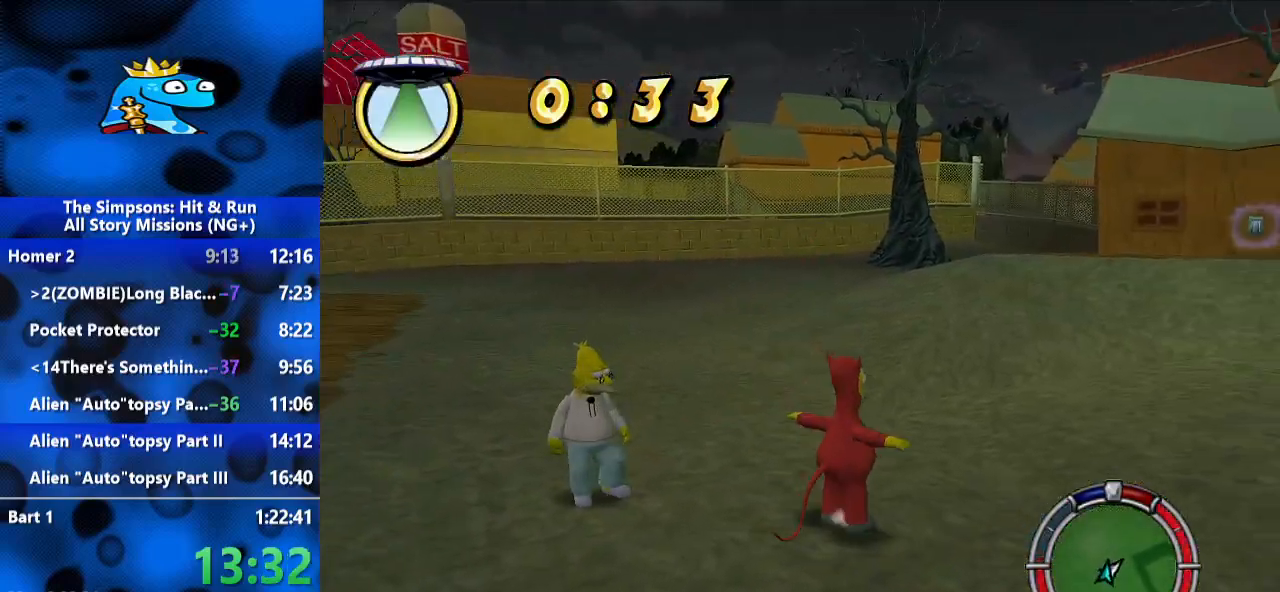
{"dt_ms": 500, "buttons": [], "left_stick": "down-left", "right_stick": "center", "events": [[67, "A", "down"], [67, "left_stick", "up"], [100, "X", "down"], [233, "left_stick", "up-left"], [367, "A", "up"], [367, "X", "up"], [367, "left_stick", "down-left"]]}
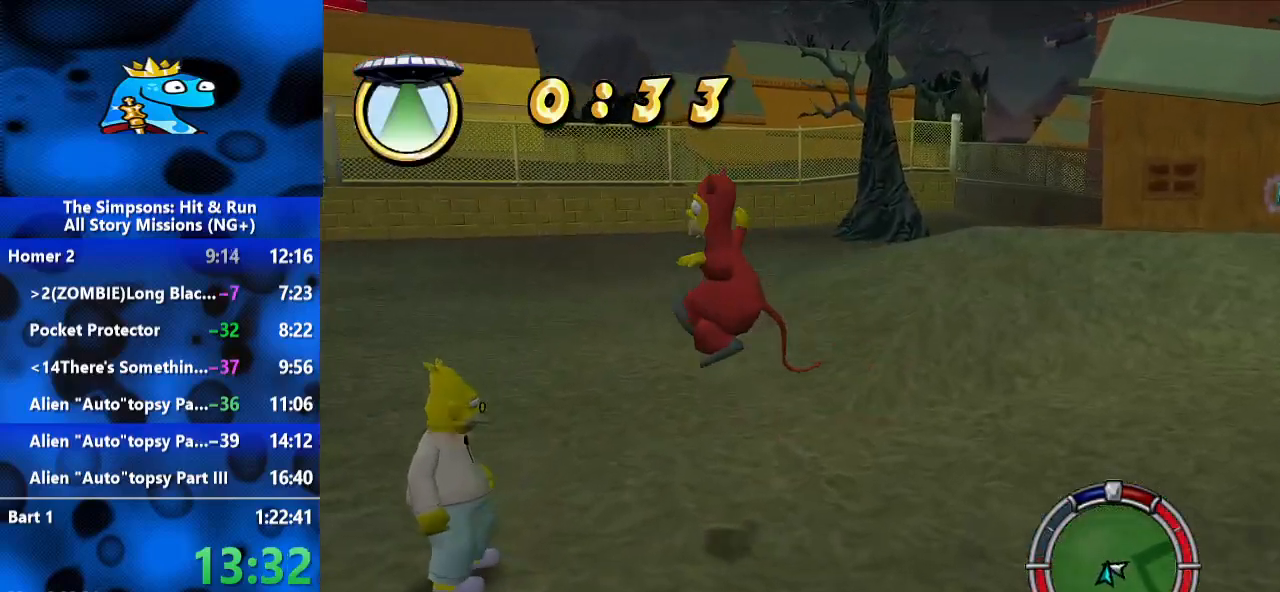
{"dt_ms": 1000, "buttons": [], "left_stick": "center", "right_stick": "center", "events": [[400, "left_stick", "down"], [533, "left_stick", "up-left"], [600, "Y", "down"], [667, "Y", "up"], [767, "Y", "down"], [767, "left_stick", "center"], [800, "Y", "up"], [833, "Y", "down"], [900, "Y", "up"], [933, "Y", "down"], [1000, "Y", "up"]]}
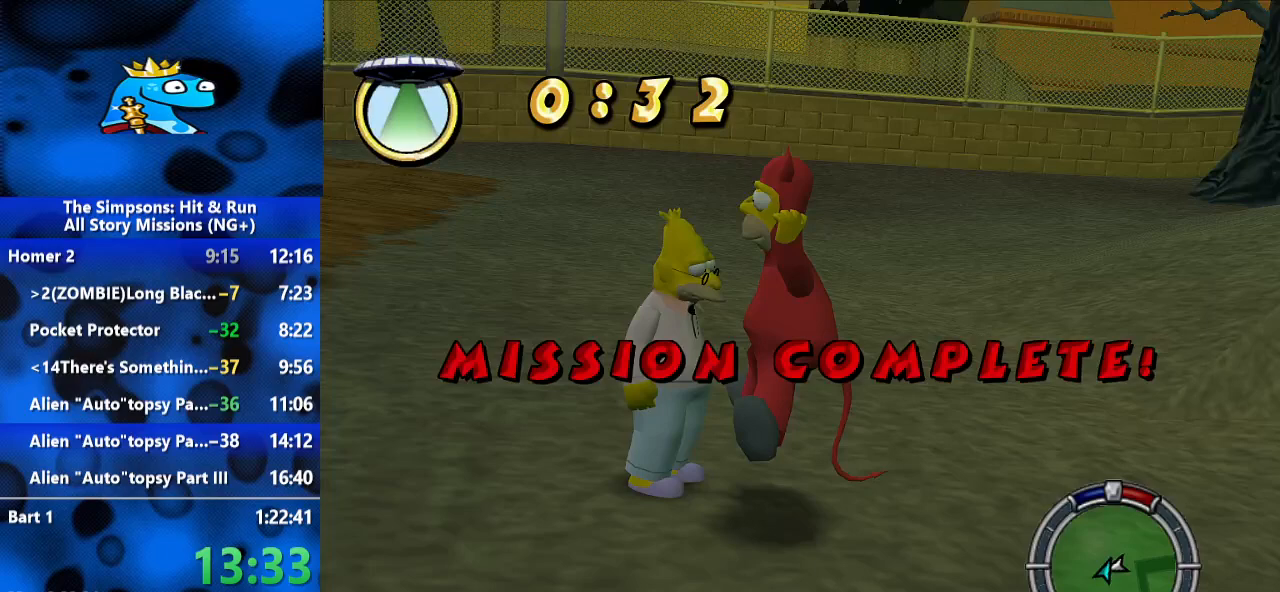
{"dt_ms": 500, "buttons": ["Y"], "left_stick": "up-left", "right_stick": "center", "events": [[67, "Y", "down"], [133, "Y", "up"], [233, "Y", "down"], [267, "left_stick", "up-left"], [300, "Y", "up"], [367, "Y", "down"], [433, "Y", "up"], [500, "Y", "down"]]}
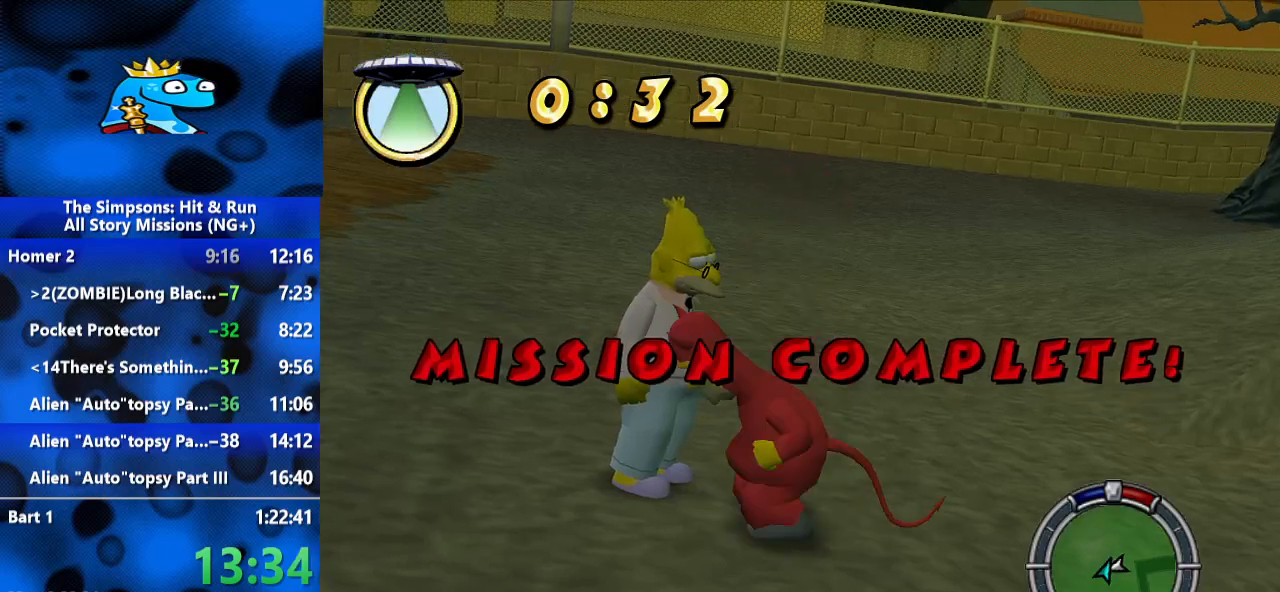
{"dt_ms": 500, "buttons": [], "left_stick": "up-left", "right_stick": "center", "events": [[100, "Y", "up"], [167, "Y", "down"], [200, "Y", "up"], [267, "Y", "down"], [367, "Y", "up"], [400, "Y", "down"], [467, "Y", "up"]]}
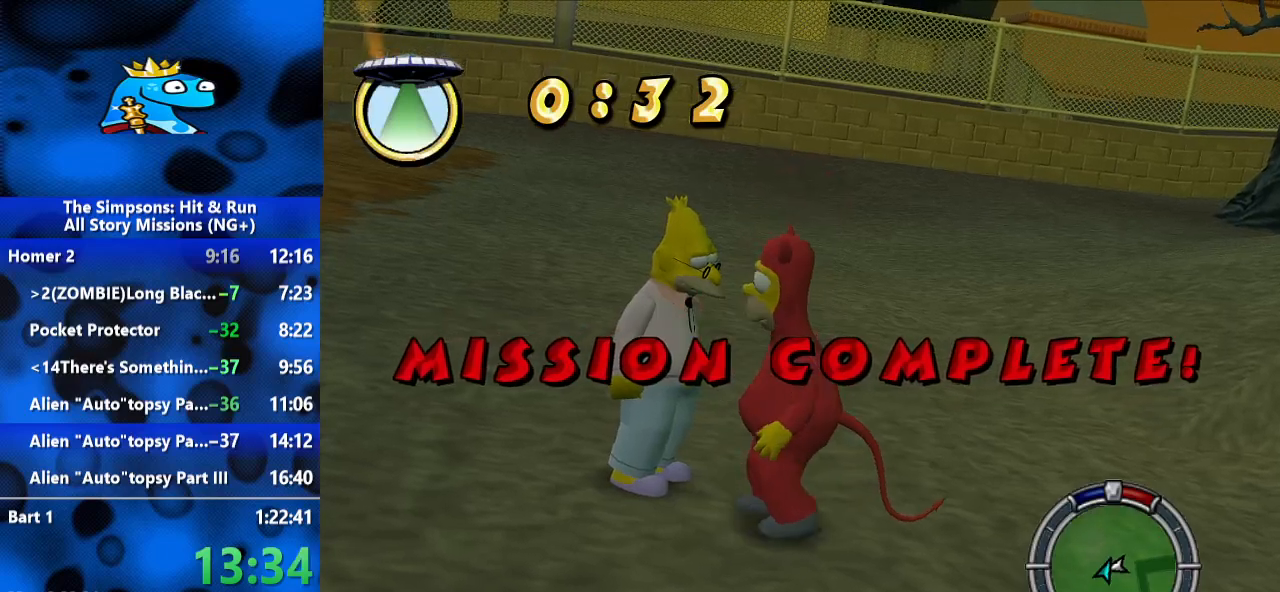
{"dt_ms": 500, "buttons": ["Y"], "left_stick": "down-left", "right_stick": "center", "events": [[33, "Y", "down"], [67, "left_stick", "center"], [133, "Y", "up"], [133, "left_stick", "up-left"], [200, "Y", "down"], [267, "Y", "up"], [333, "Y", "down"], [367, "left_stick", "left"], [400, "Y", "up"], [467, "Y", "down"], [500, "left_stick", "down-left"]]}
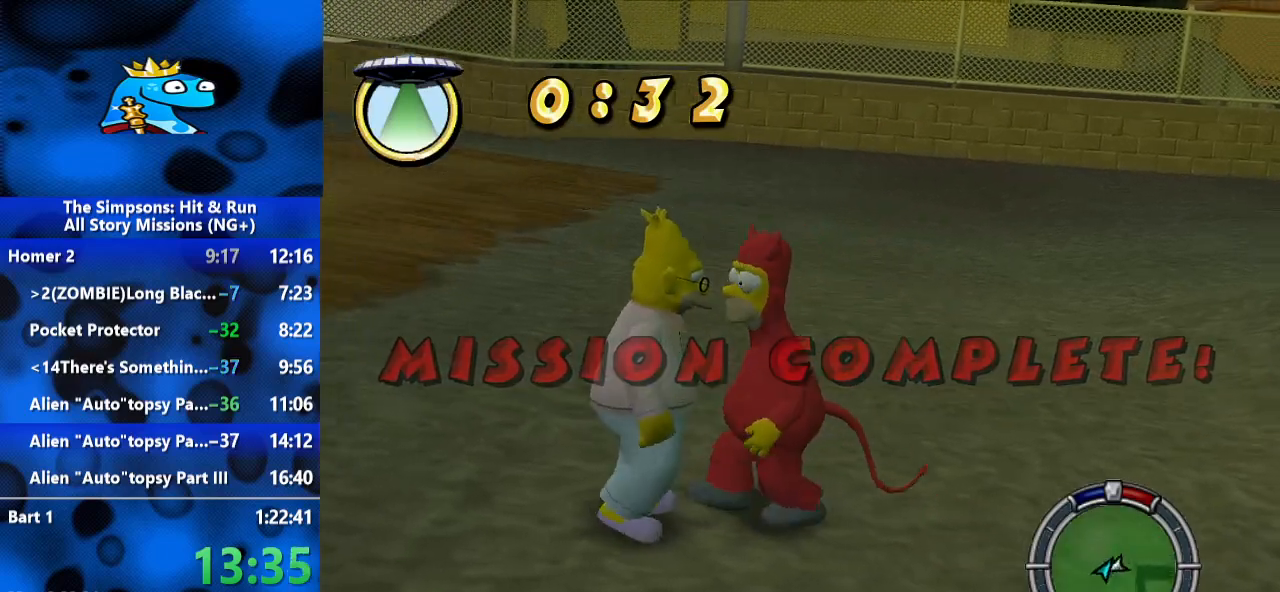
{"dt_ms": 1000, "buttons": ["Y"], "left_stick": "center", "right_stick": "center", "events": [[33, "Y", "up"], [33, "left_stick", "down"], [133, "Y", "down"], [200, "Y", "up"], [200, "left_stick", "center"], [233, "Y", "down"], [333, "Y", "up"], [367, "left_stick", "left"], [433, "Y", "down"], [500, "Y", "up"], [533, "left_stick", "center"], [667, "Y", "down"], [733, "Y", "up"], [800, "Y", "down"], [900, "Y", "up"], [933, "Y", "down"]]}